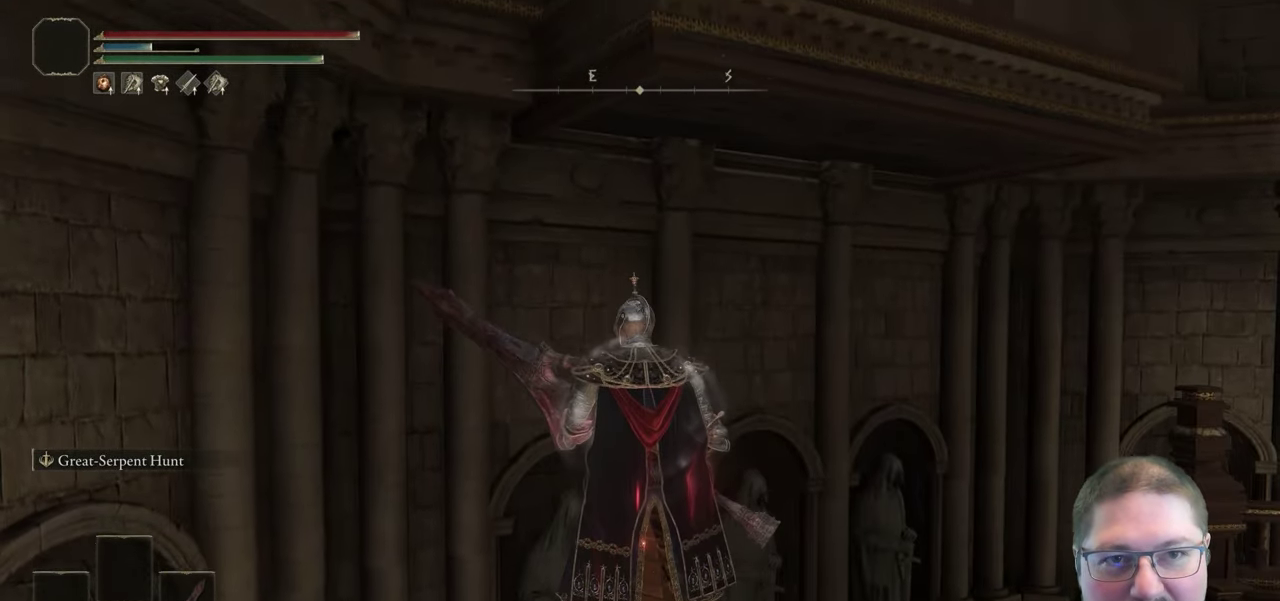
Gameplay with a controller (Xbox layout); each line is a JSON object with the inputs held at the frame after it. "events" lists button and stick changes between this image and that frame as [ms after this image, input, new state], when the widget could be followed in between.
{"buttons": [], "left_stick": "center", "right_stick": "center", "events": []}
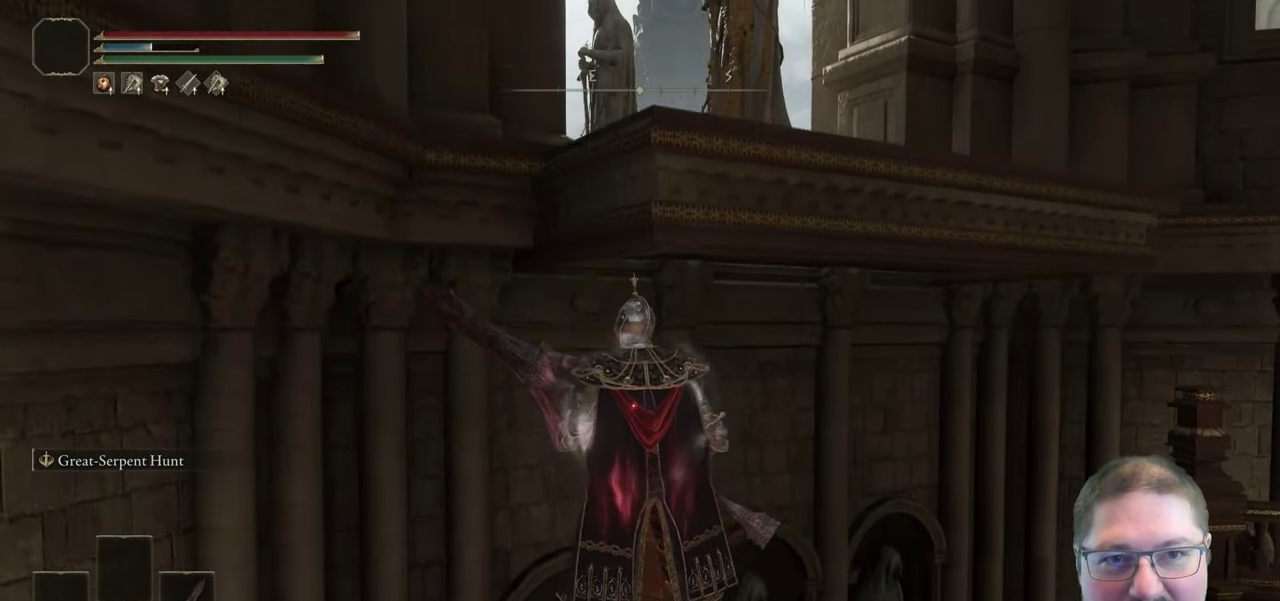
{"buttons": [], "left_stick": "center", "right_stick": "center", "events": [[100, "right_stick", "down"], [350, "right_stick", "center"]]}
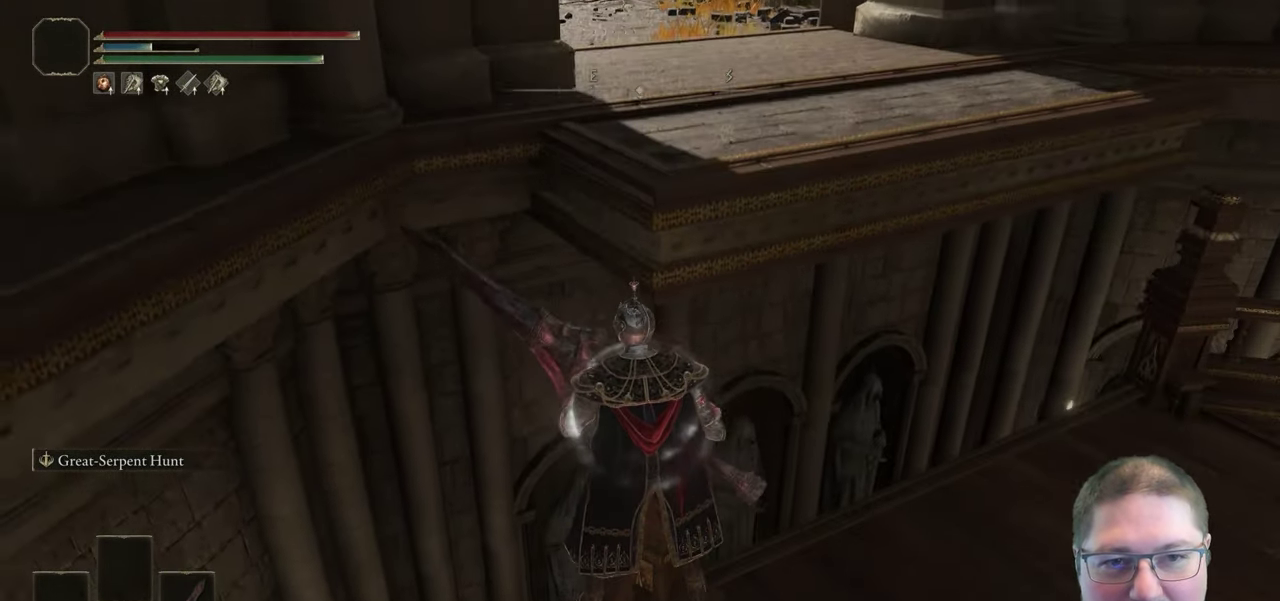
{"buttons": ["A"], "left_stick": "up", "right_stick": "center", "events": [[150, "left_stick", "up"], [200, "A", "down"]]}
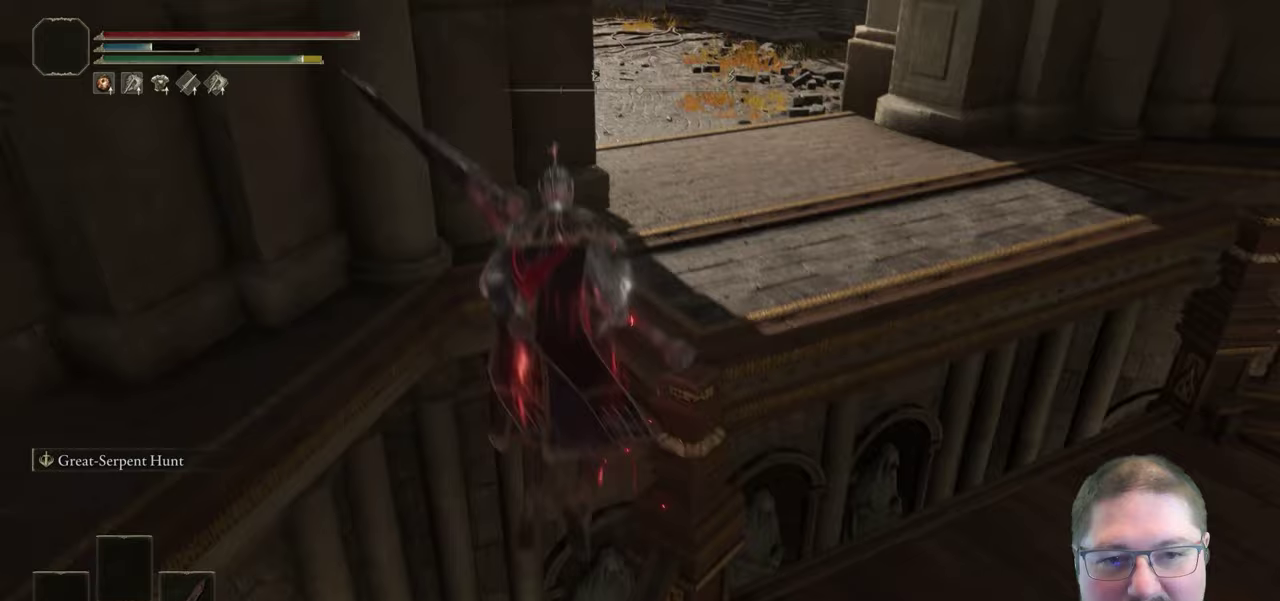
{"buttons": [], "left_stick": "up-right", "right_stick": "center", "events": [[117, "left_stick", "up-right"], [317, "A", "up"]]}
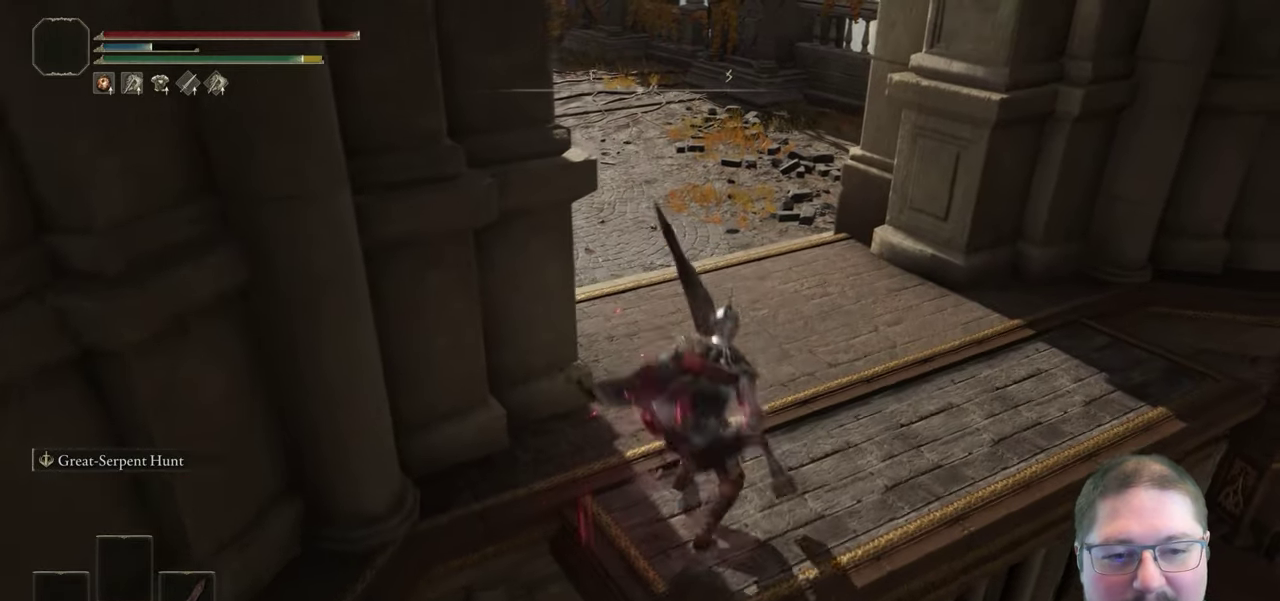
{"buttons": ["B"], "left_stick": "up", "right_stick": "center", "events": [[83, "left_stick", "up"], [150, "B", "down"]]}
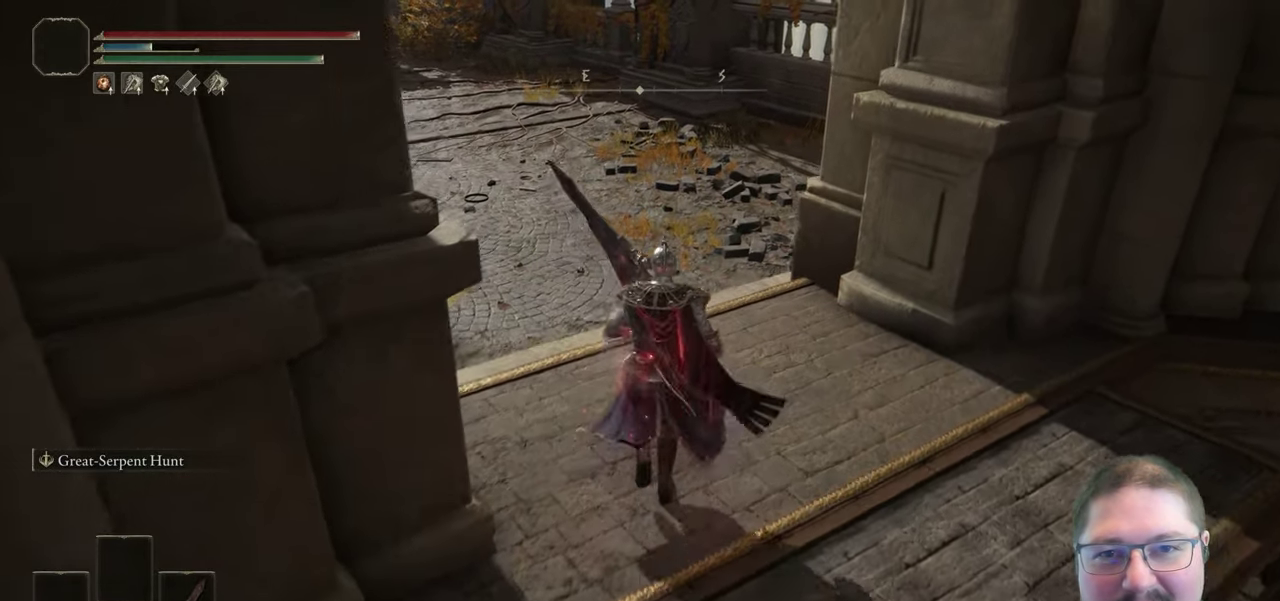
{"buttons": ["B"], "left_stick": "up-left", "right_stick": "center", "events": [[117, "left_stick", "up-left"]]}
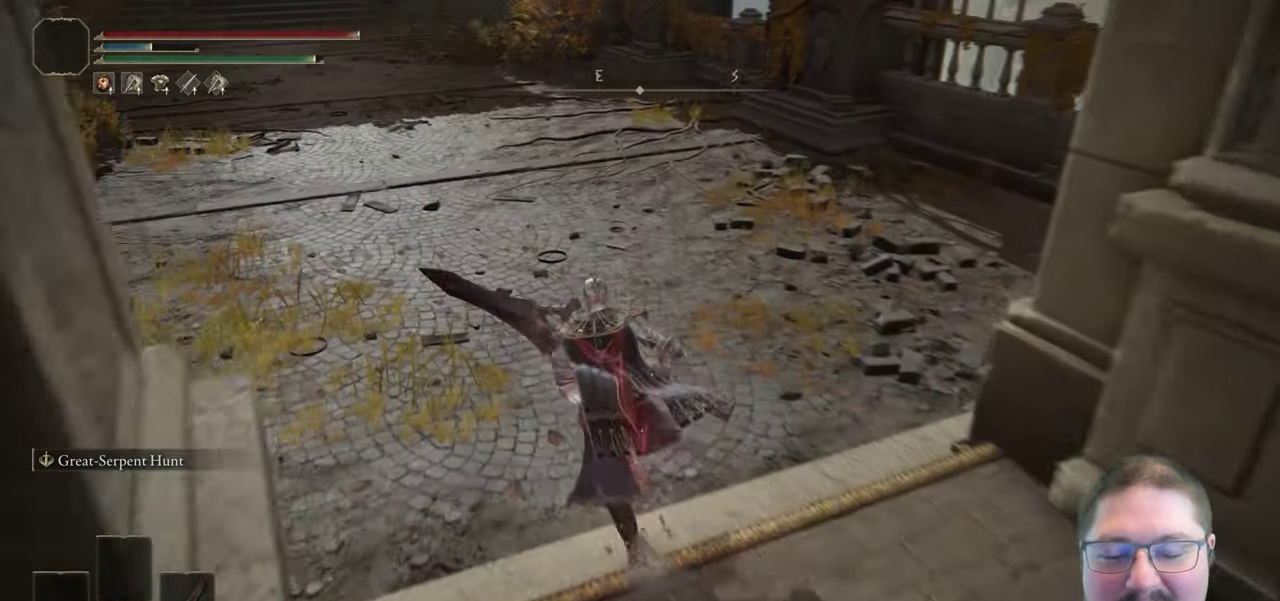
{"buttons": ["B"], "left_stick": "up-left", "right_stick": "center", "events": []}
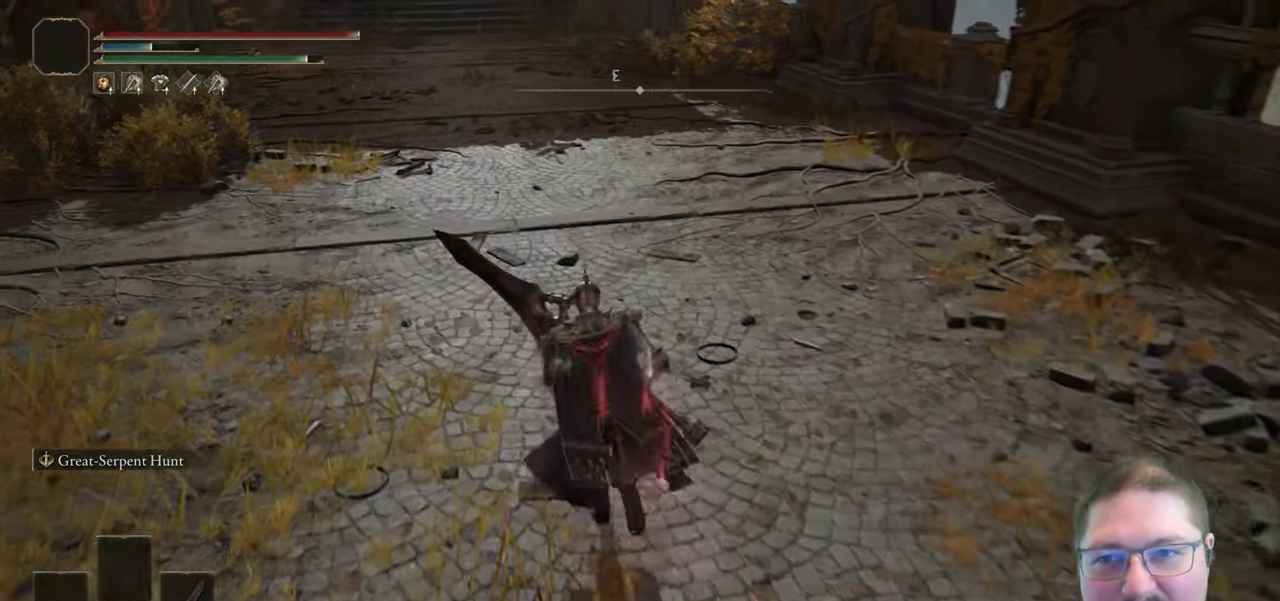
{"buttons": ["B"], "left_stick": "up", "right_stick": "center", "events": [[450, "left_stick", "up"]]}
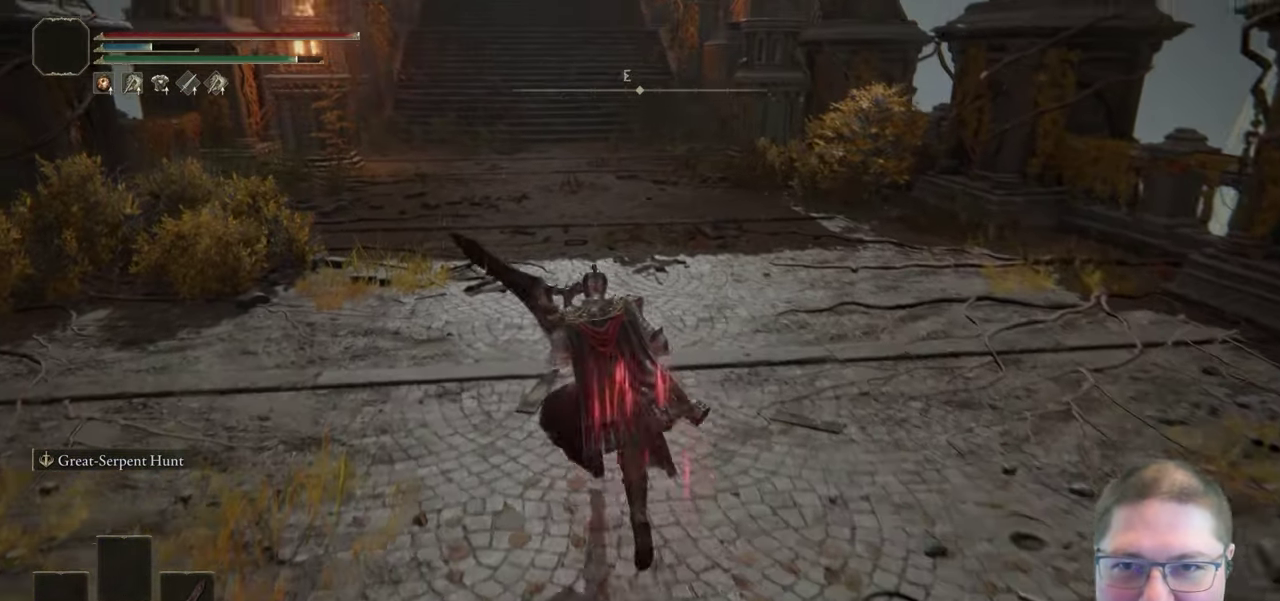
{"buttons": ["B"], "left_stick": "up", "right_stick": "center", "events": []}
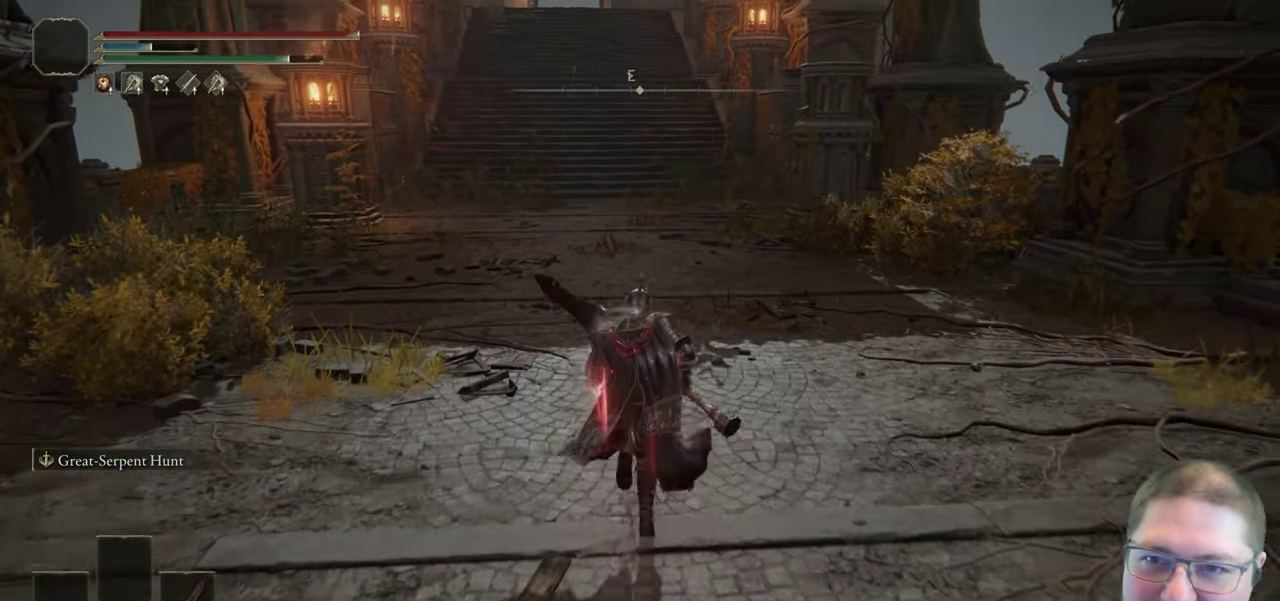
{"buttons": ["B"], "left_stick": "up", "right_stick": "center", "events": []}
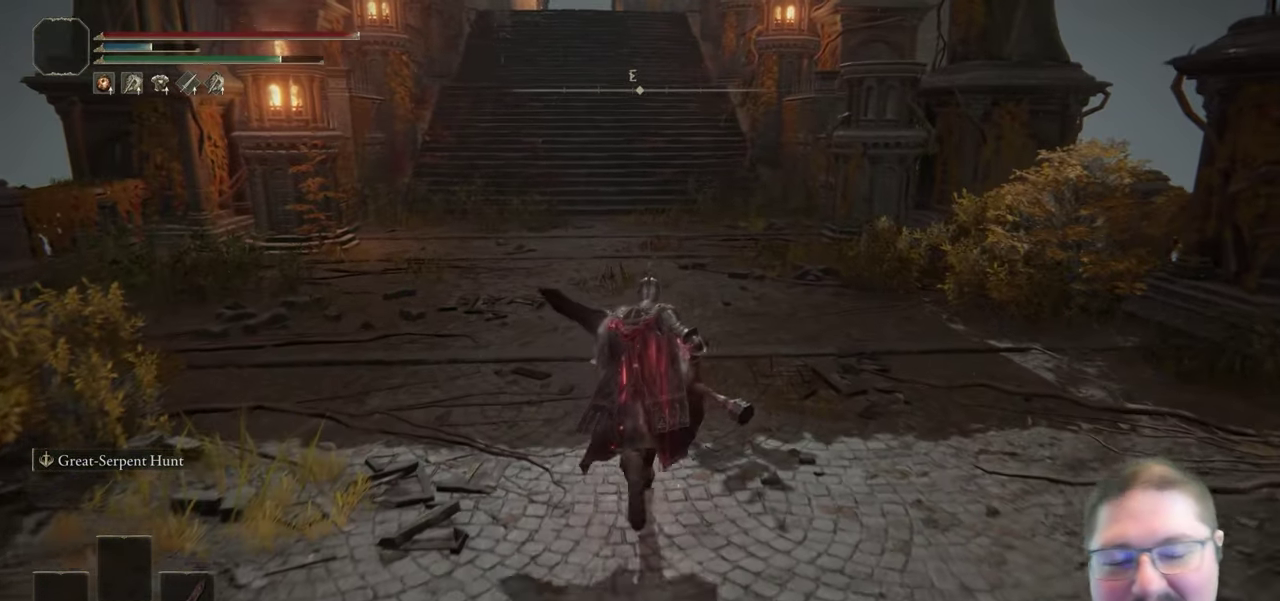
{"buttons": ["B"], "left_stick": "up", "right_stick": "center", "events": []}
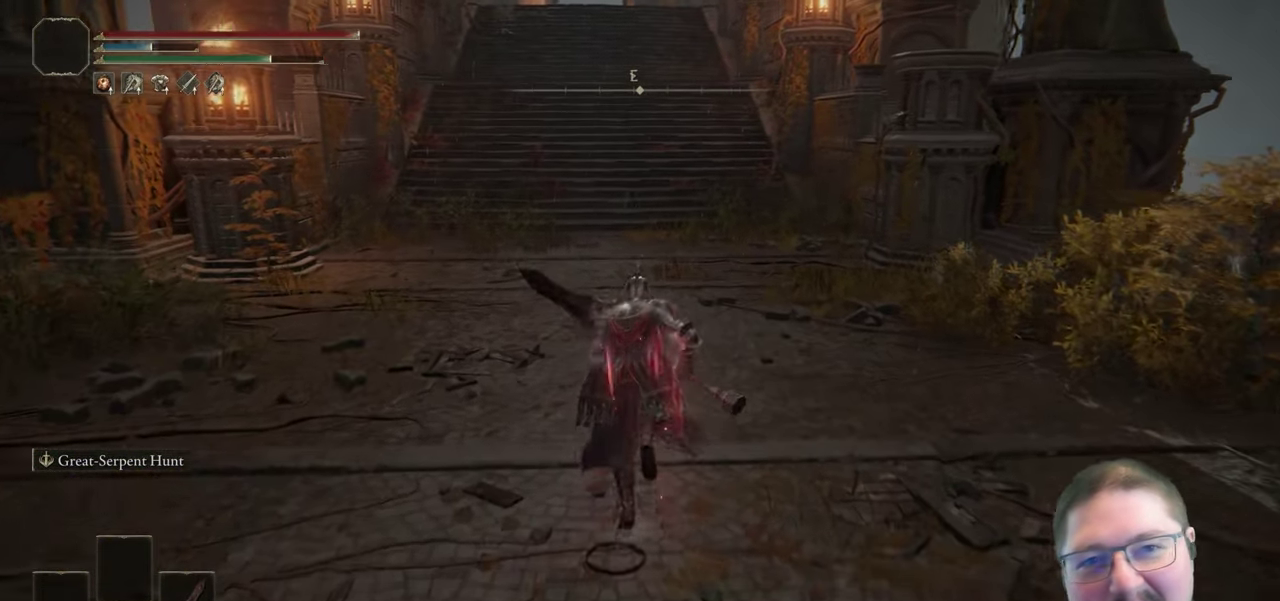
{"buttons": ["B"], "left_stick": "up", "right_stick": "center", "events": [[417, "left_stick", "up-left"], [483, "left_stick", "up"]]}
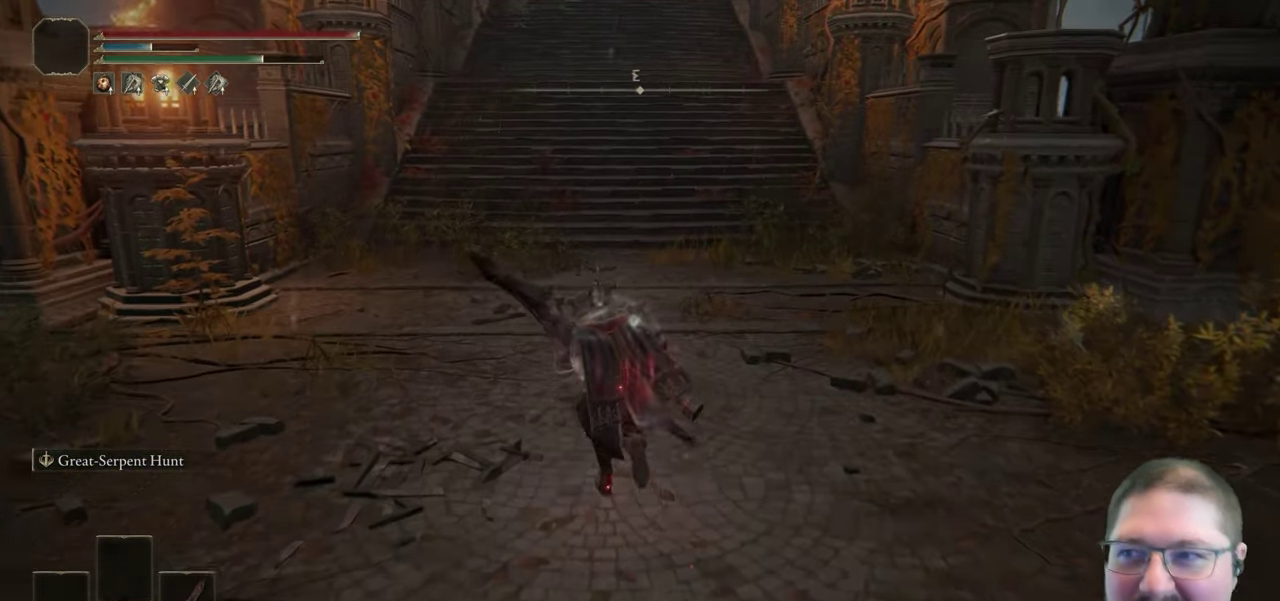
{"buttons": ["B"], "left_stick": "up", "right_stick": "center", "events": []}
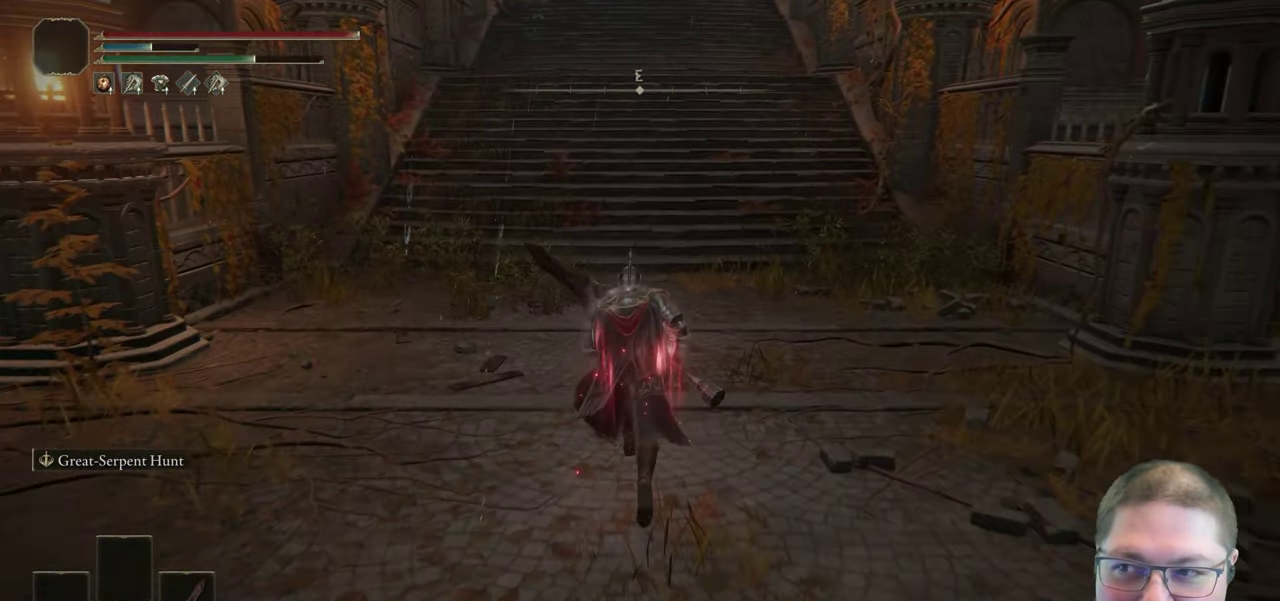
{"buttons": ["B"], "left_stick": "up", "right_stick": "center", "events": []}
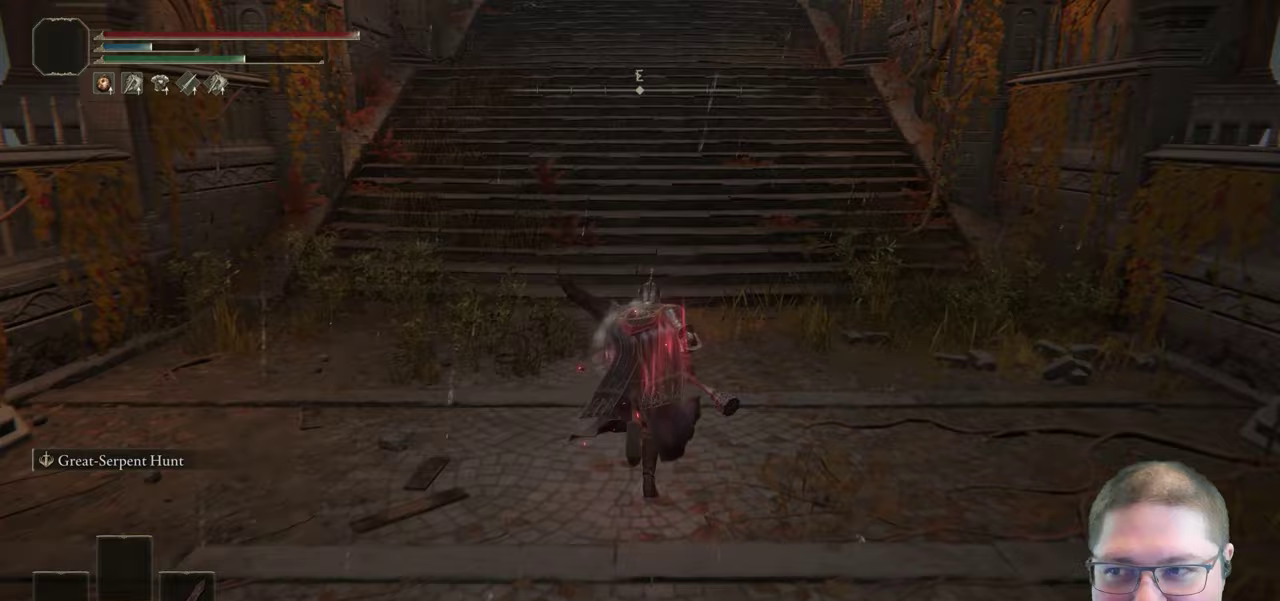
{"buttons": ["B"], "left_stick": "up", "right_stick": "center", "events": []}
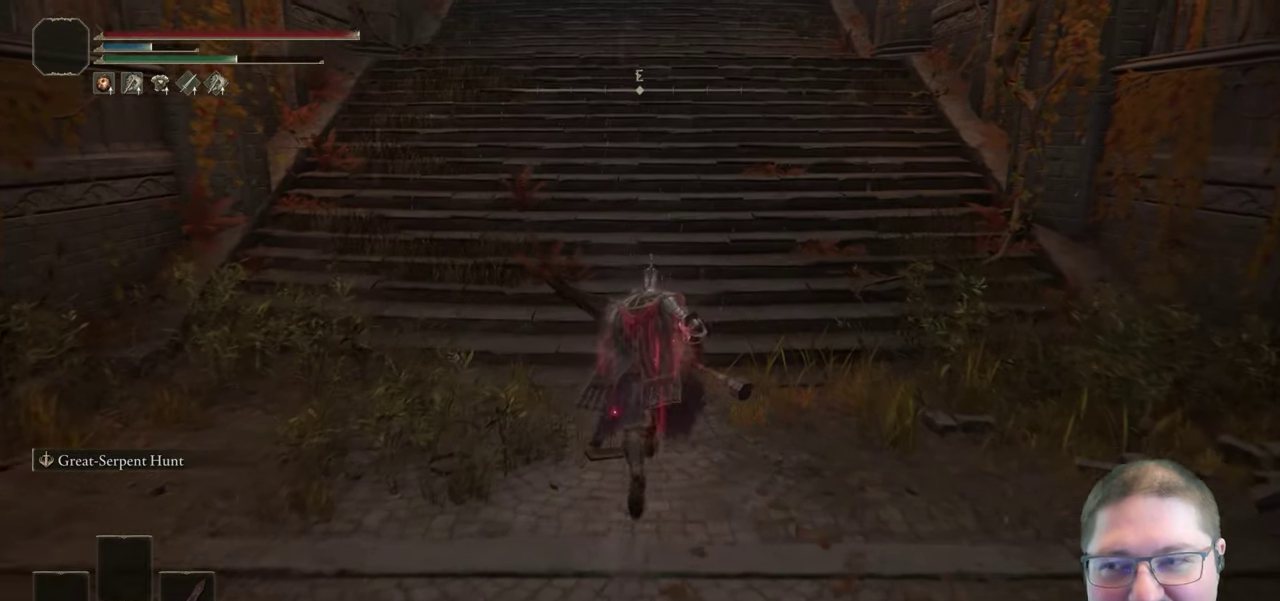
{"buttons": ["B"], "left_stick": "up", "right_stick": "center", "events": []}
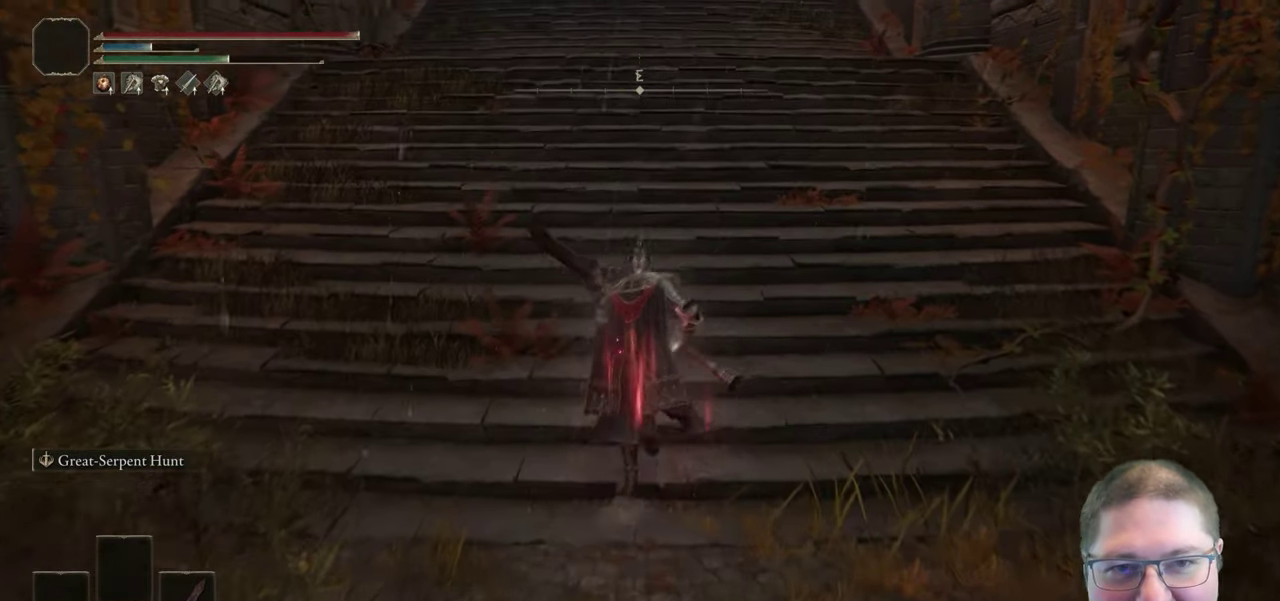
{"buttons": ["B"], "left_stick": "up", "right_stick": "center", "events": []}
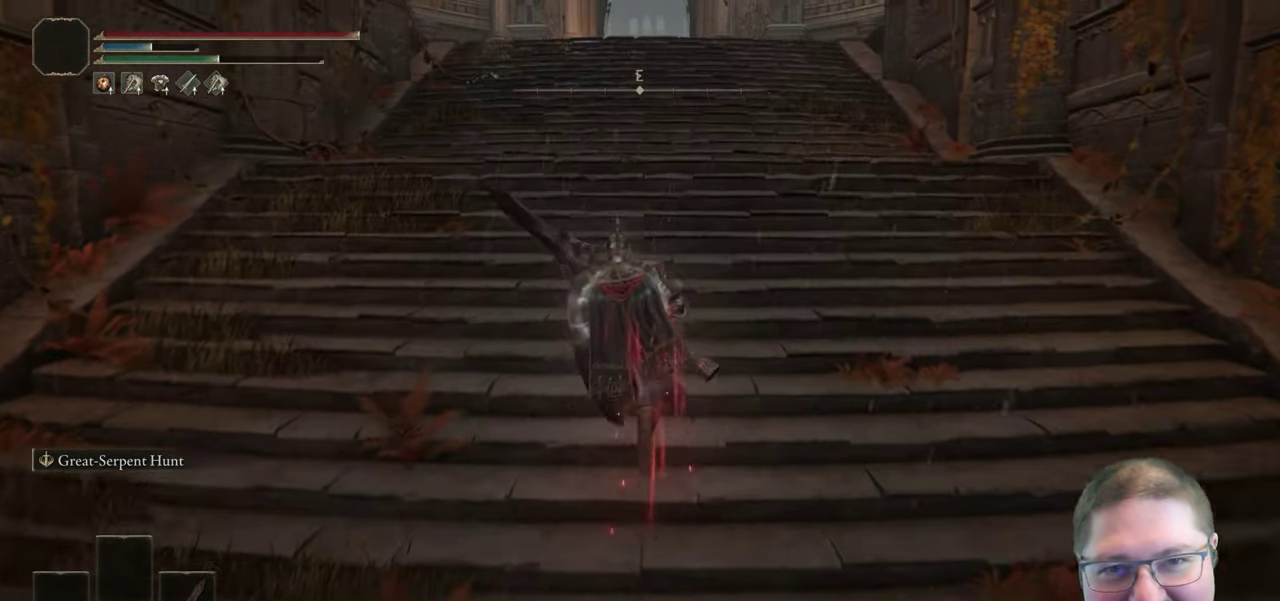
{"buttons": ["B"], "left_stick": "up", "right_stick": "center", "events": []}
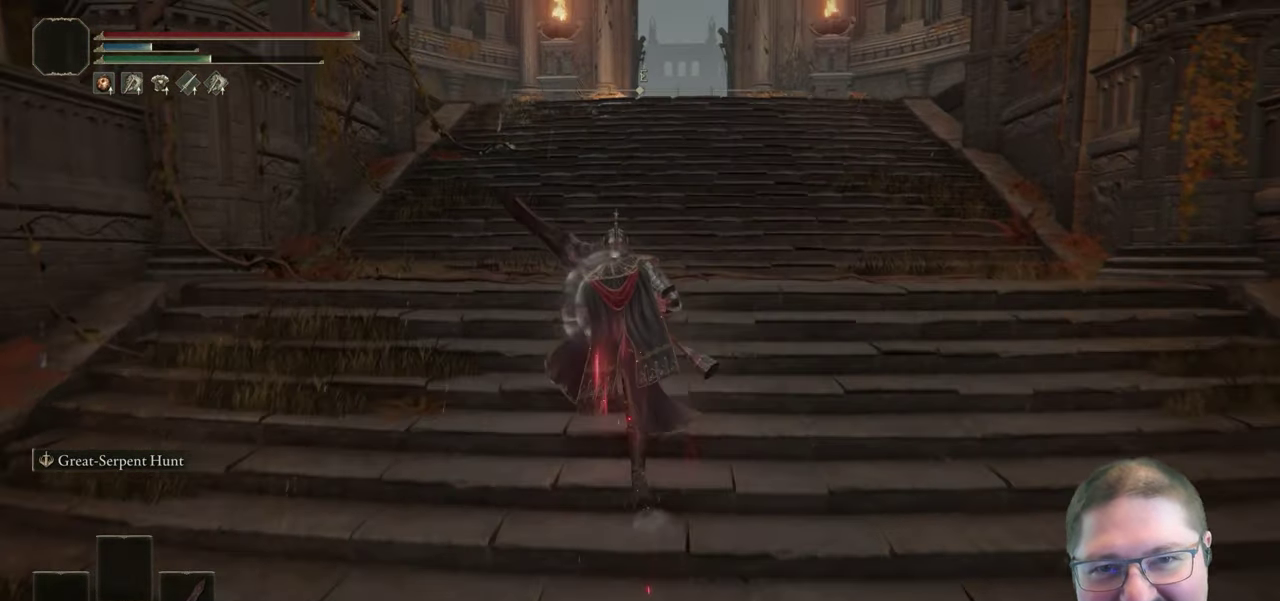
{"buttons": ["B"], "left_stick": "up", "right_stick": "center", "events": []}
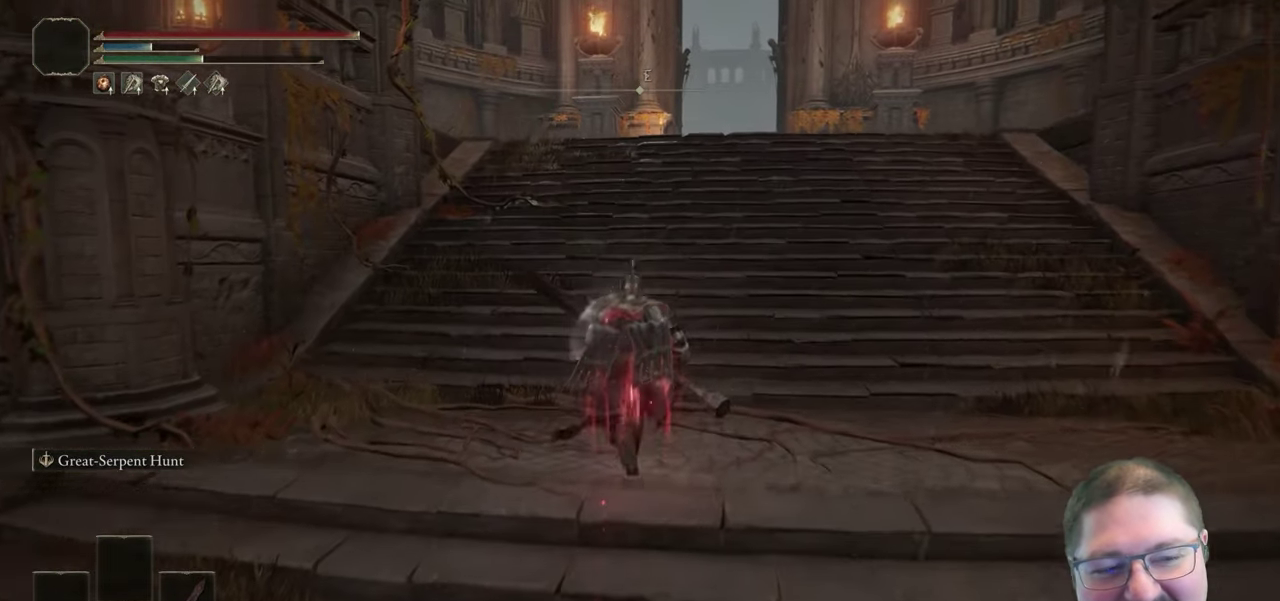
{"buttons": ["B"], "left_stick": "up", "right_stick": "center", "events": []}
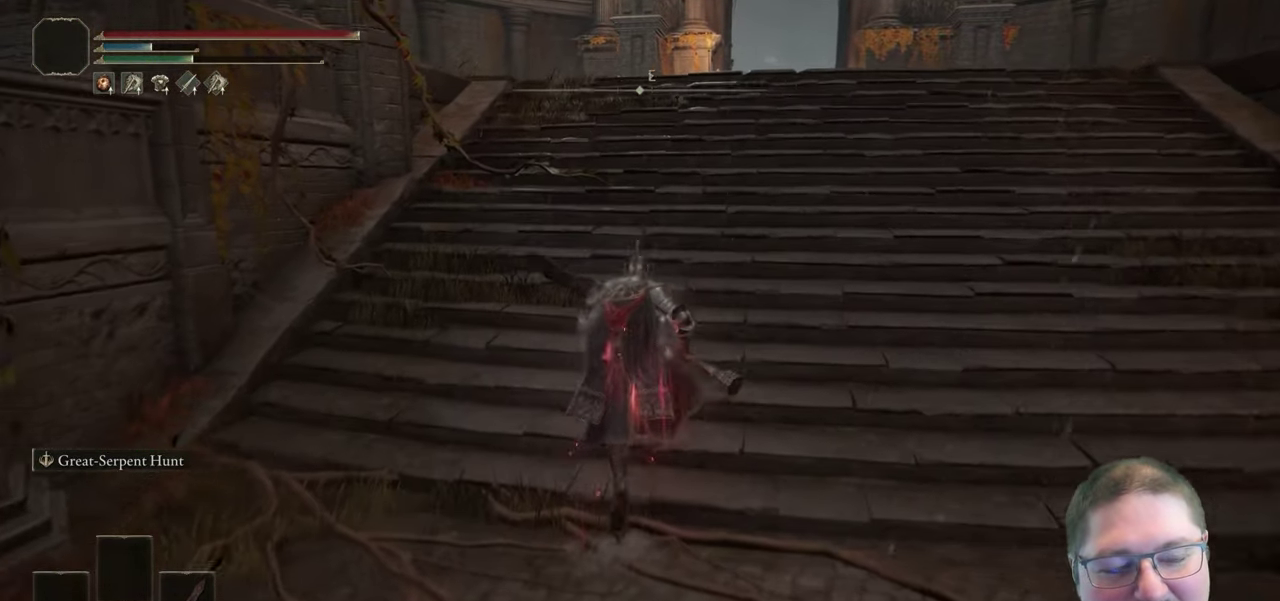
{"buttons": ["B"], "left_stick": "up", "right_stick": "center", "events": []}
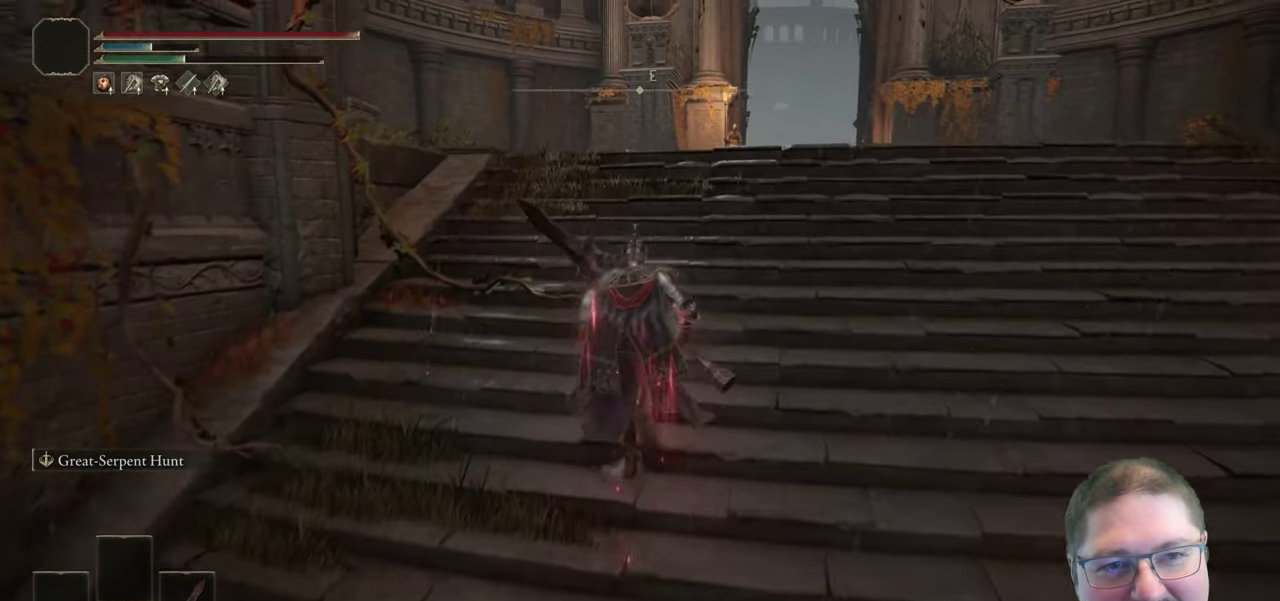
{"buttons": ["B"], "left_stick": "up", "right_stick": "center", "events": []}
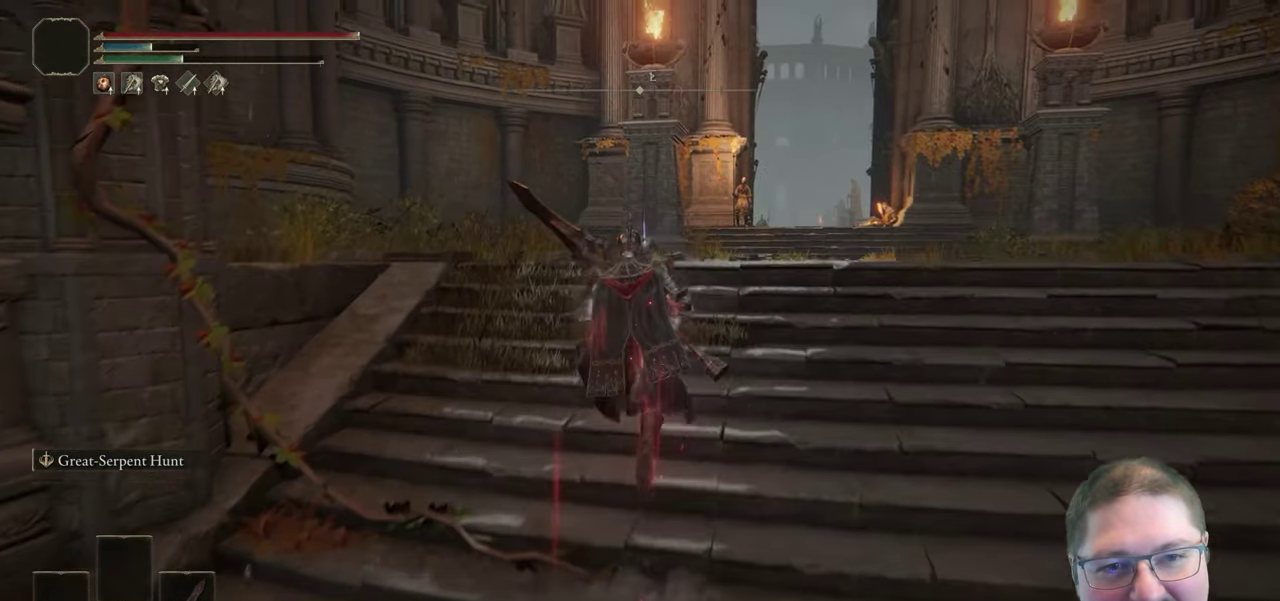
{"buttons": ["B"], "left_stick": "up", "right_stick": "center", "events": []}
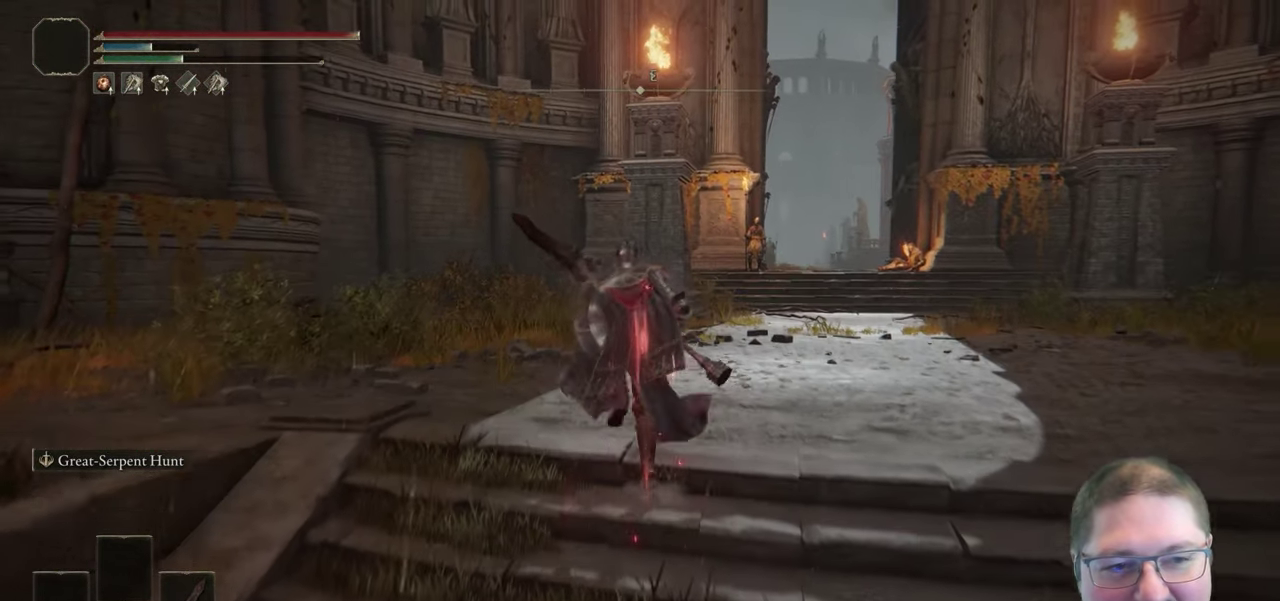
{"buttons": ["B"], "left_stick": "up", "right_stick": "center", "events": []}
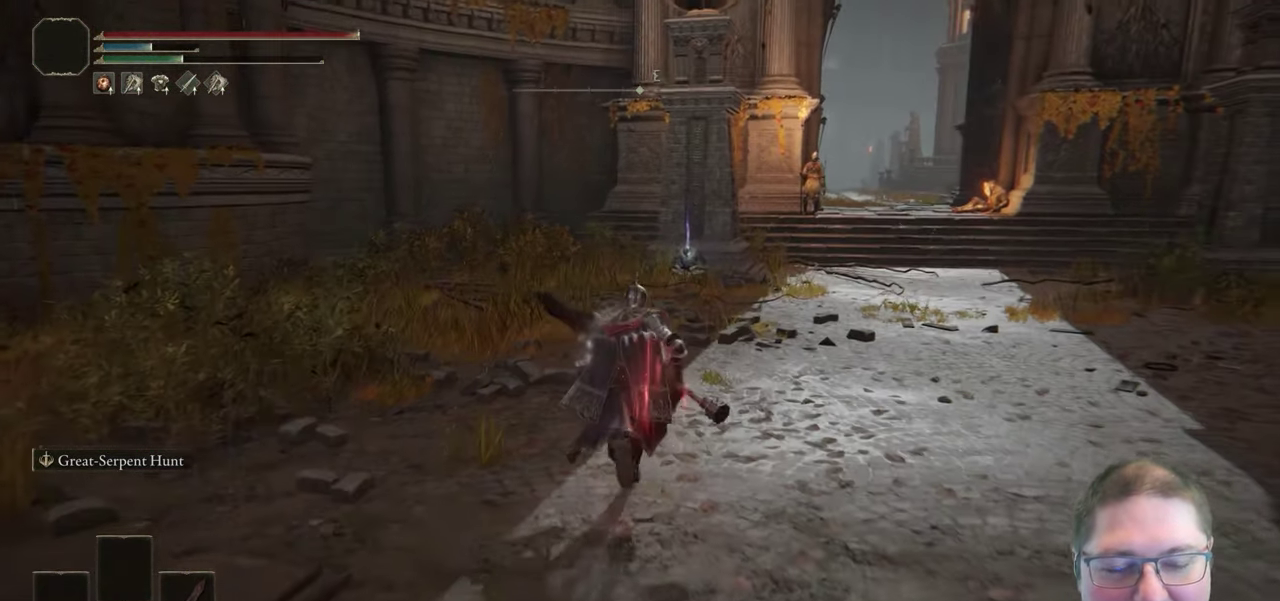
{"buttons": ["B"], "left_stick": "up", "right_stick": "center", "events": []}
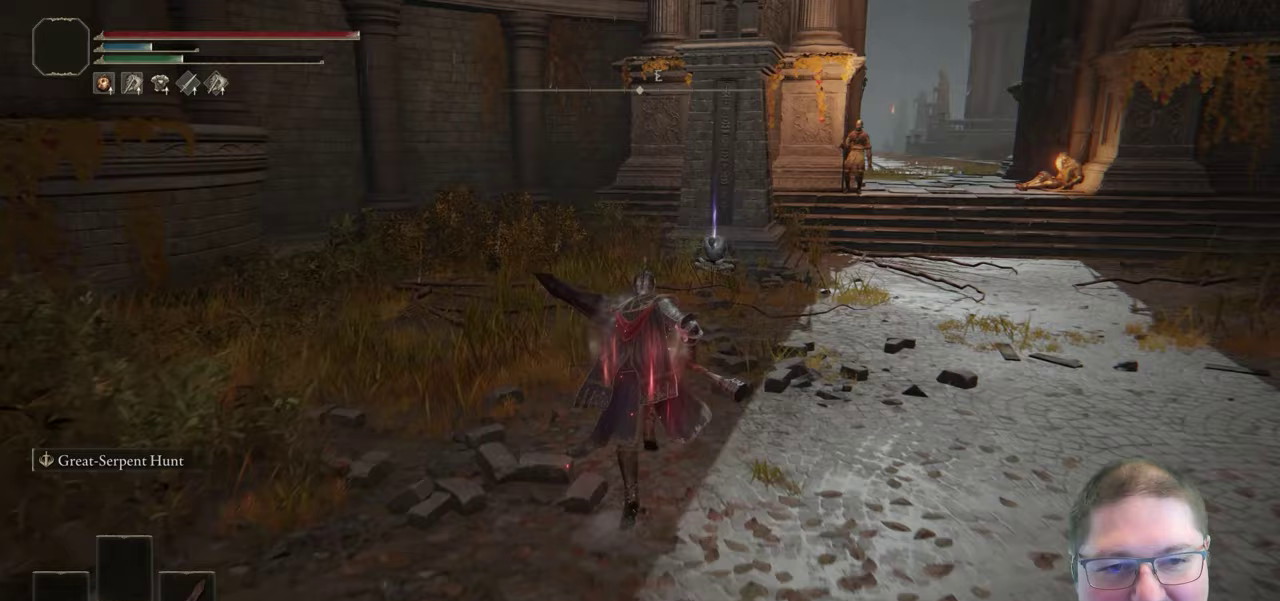
{"buttons": ["B"], "left_stick": "up", "right_stick": "center", "events": [[317, "Y", "down"], [500, "Y", "up"]]}